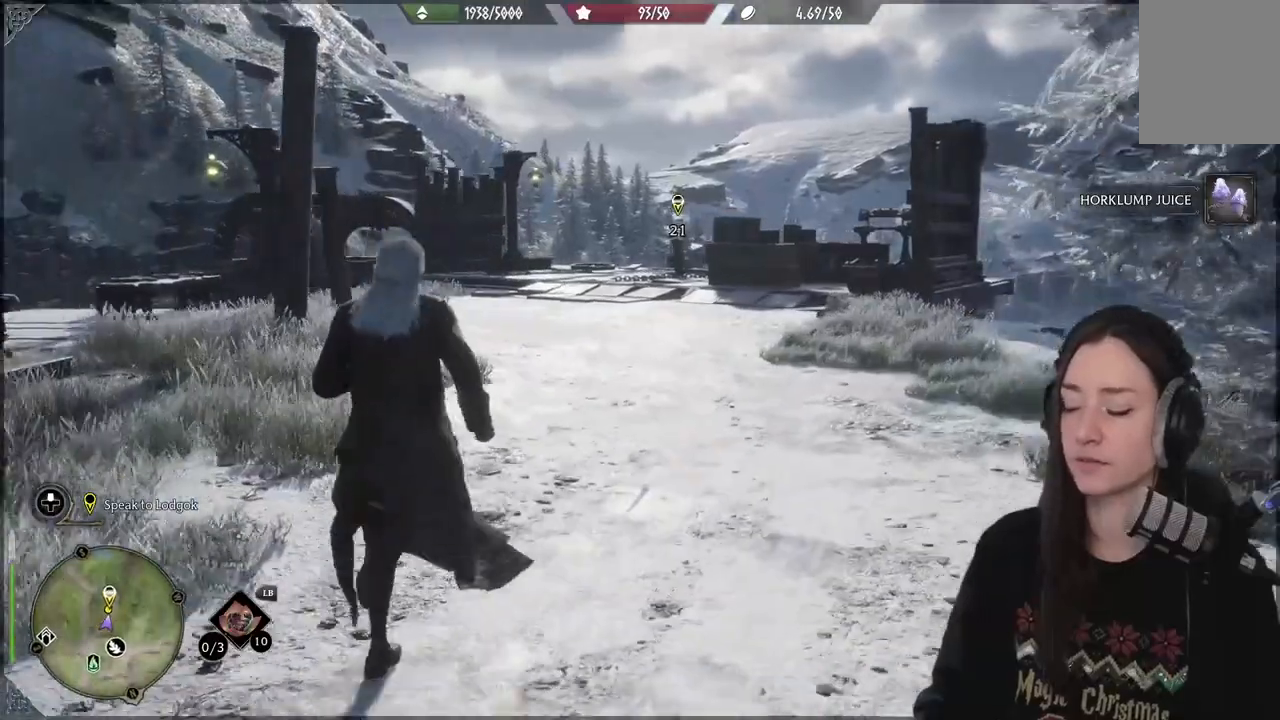
Gameplay with a controller (Xbox layout); each line is a JSON object with the inputs held at the frame after it. "events" lists button and stick changes between this image and that frame as [ms after this image, input, new state], when the widget could be followed in between. Not read: L3.
{"buttons": [], "left_stick": "up", "right_stick": "right", "events": [[500, "right_stick", "right"]]}
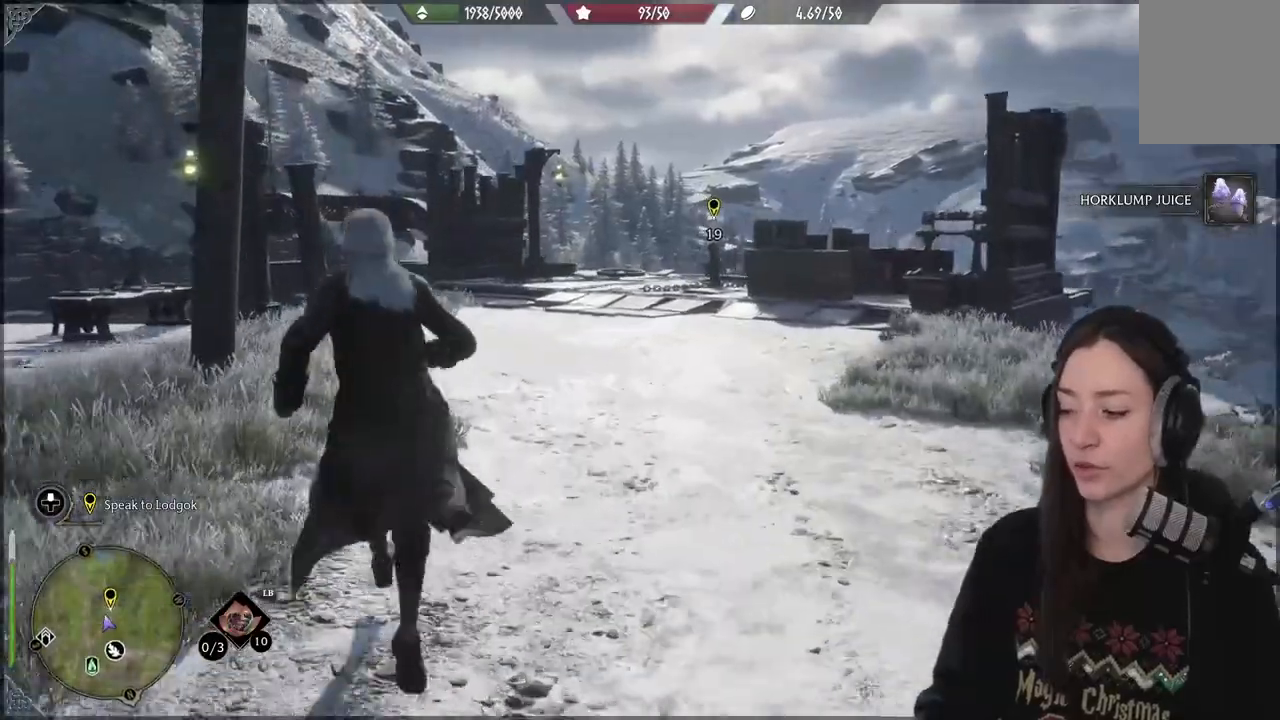
{"buttons": [], "left_stick": "up", "right_stick": "center", "events": [[183, "right_stick", "center"]]}
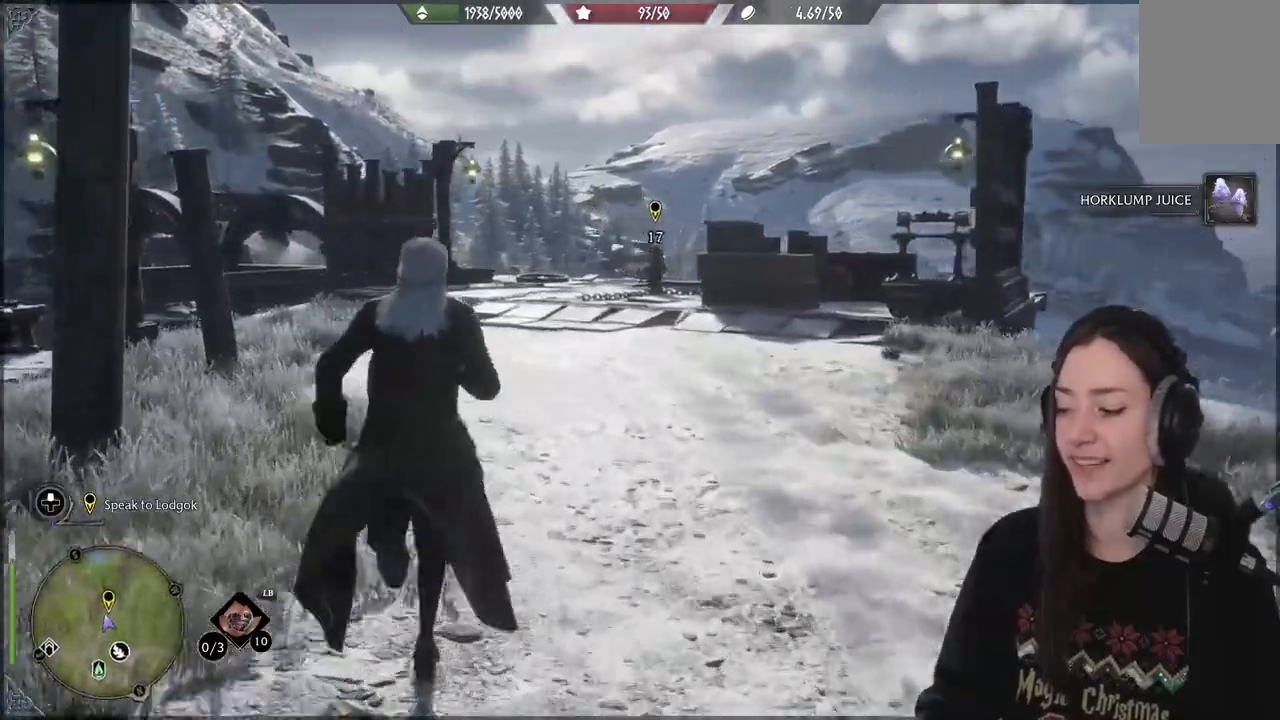
{"buttons": [], "left_stick": "up", "right_stick": "center", "events": []}
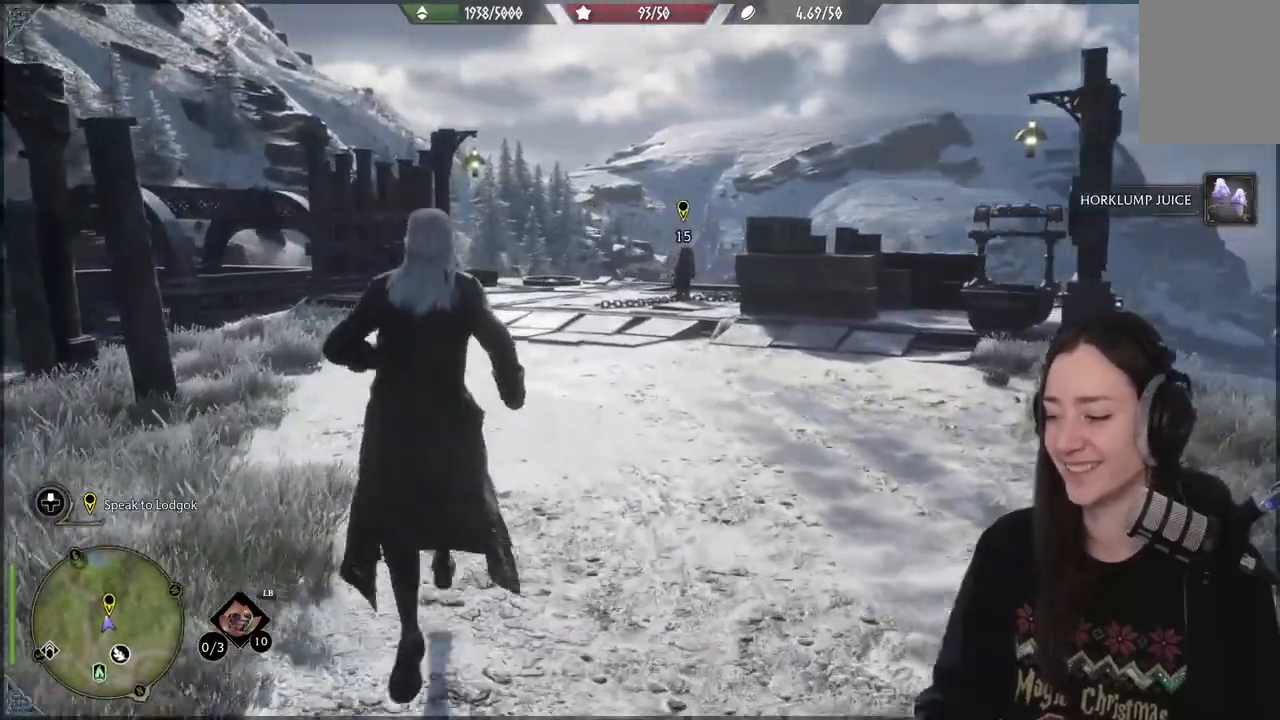
{"buttons": [], "left_stick": "up", "right_stick": "center", "events": []}
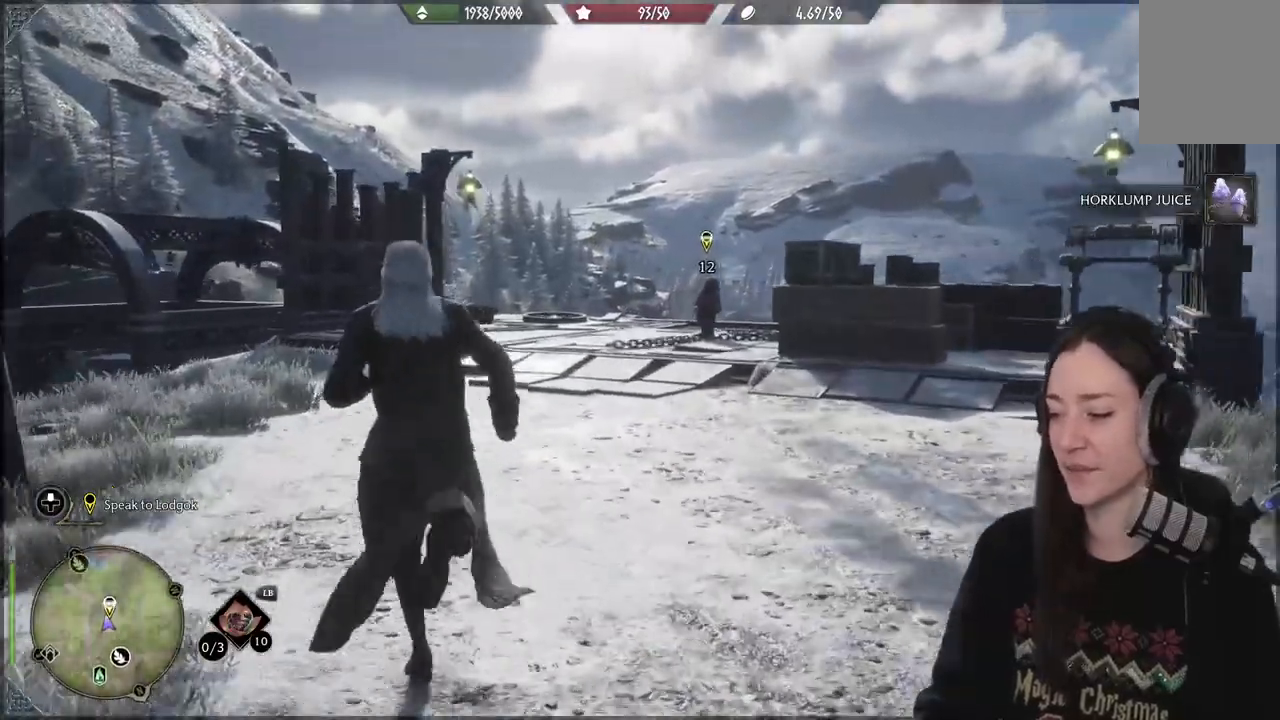
{"buttons": [], "left_stick": "up", "right_stick": "right", "events": [[500, "right_stick", "right"]]}
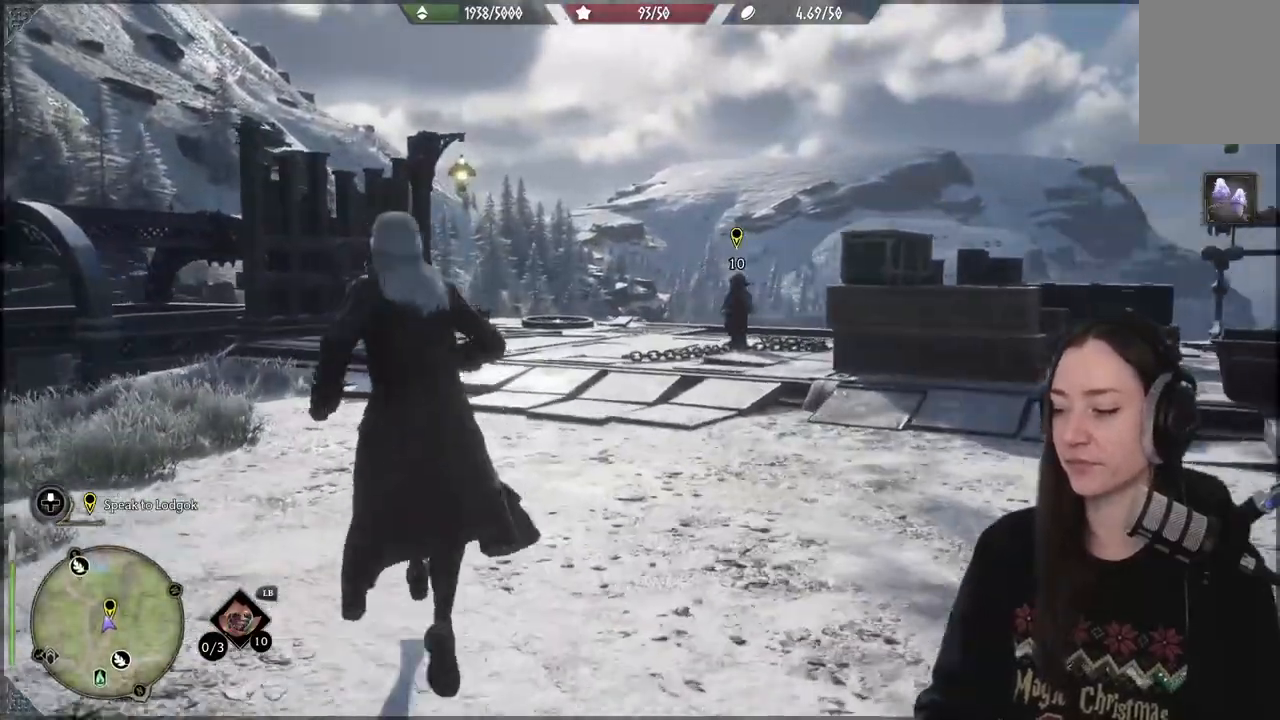
{"buttons": [], "left_stick": "up", "right_stick": "right", "events": []}
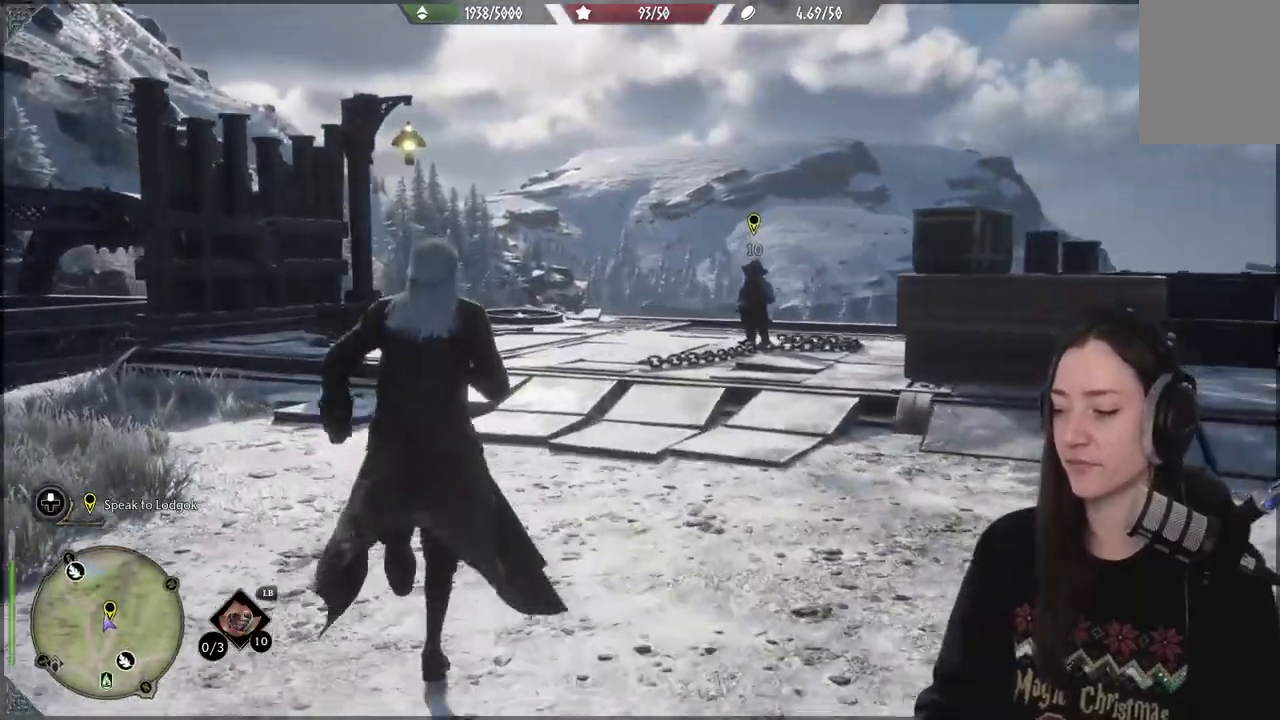
{"buttons": [], "left_stick": "up", "right_stick": "center", "events": [[100, "right_stick", "down"], [317, "right_stick", "center"]]}
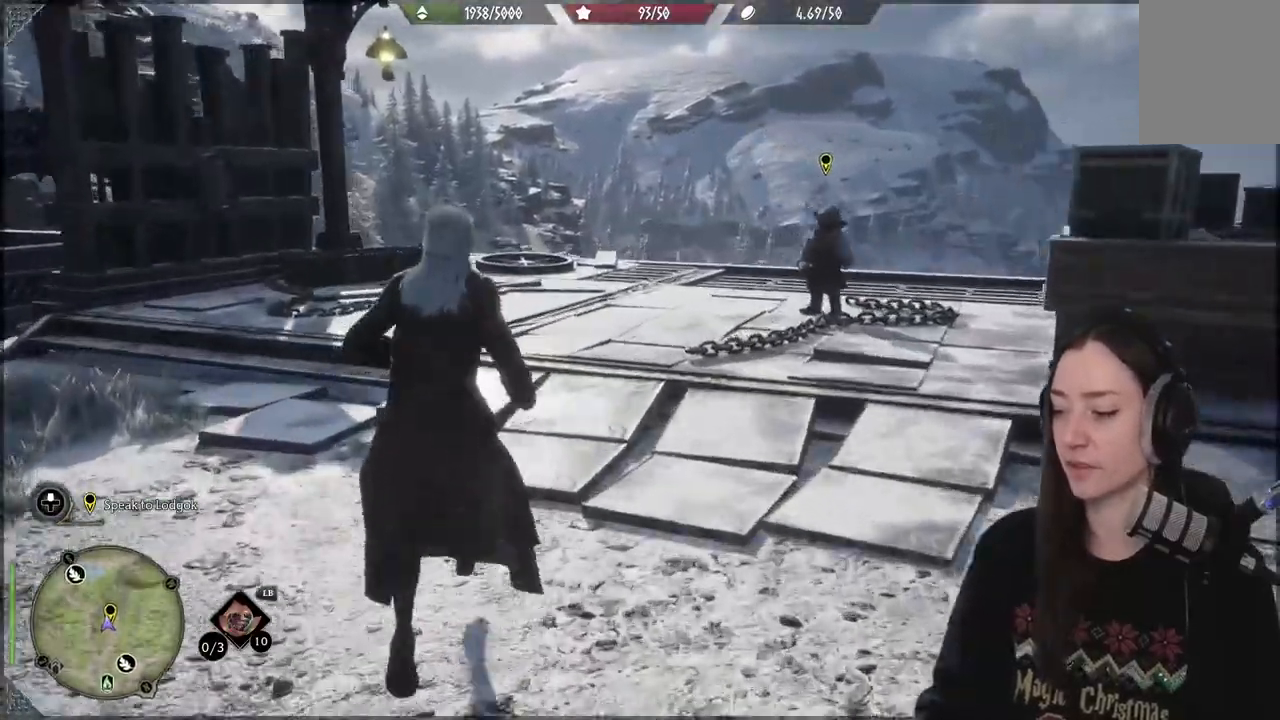
{"buttons": [], "left_stick": "up", "right_stick": "down-right", "events": [[400, "right_stick", "down-right"]]}
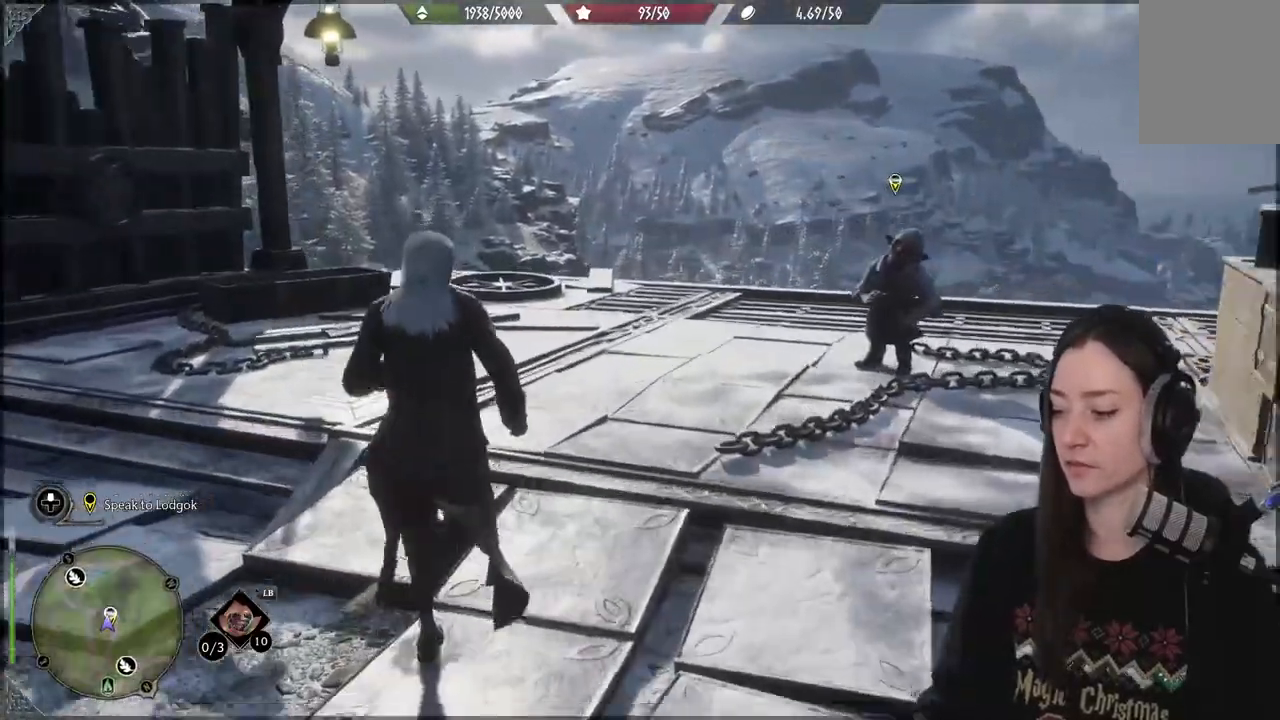
{"buttons": [], "left_stick": "center", "right_stick": "center", "events": [[500, "left_stick", "center"], [500, "right_stick", "center"]]}
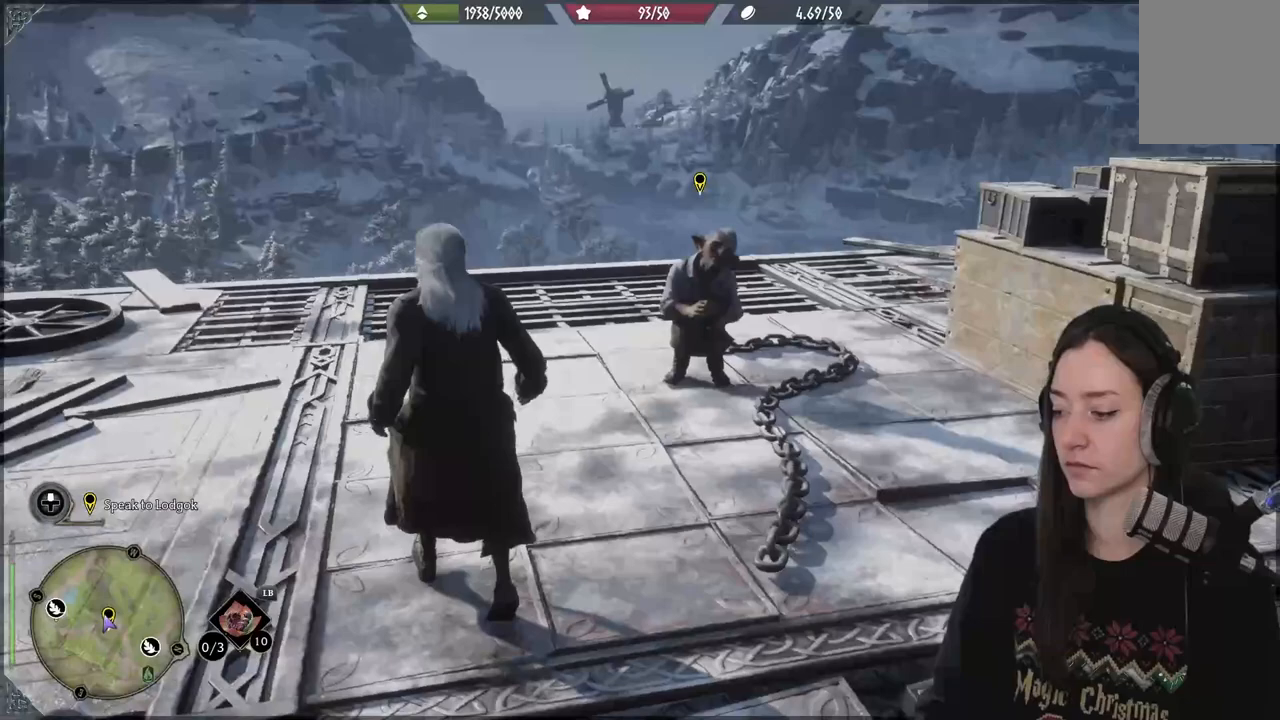
{"buttons": [], "left_stick": "center", "right_stick": "center", "events": []}
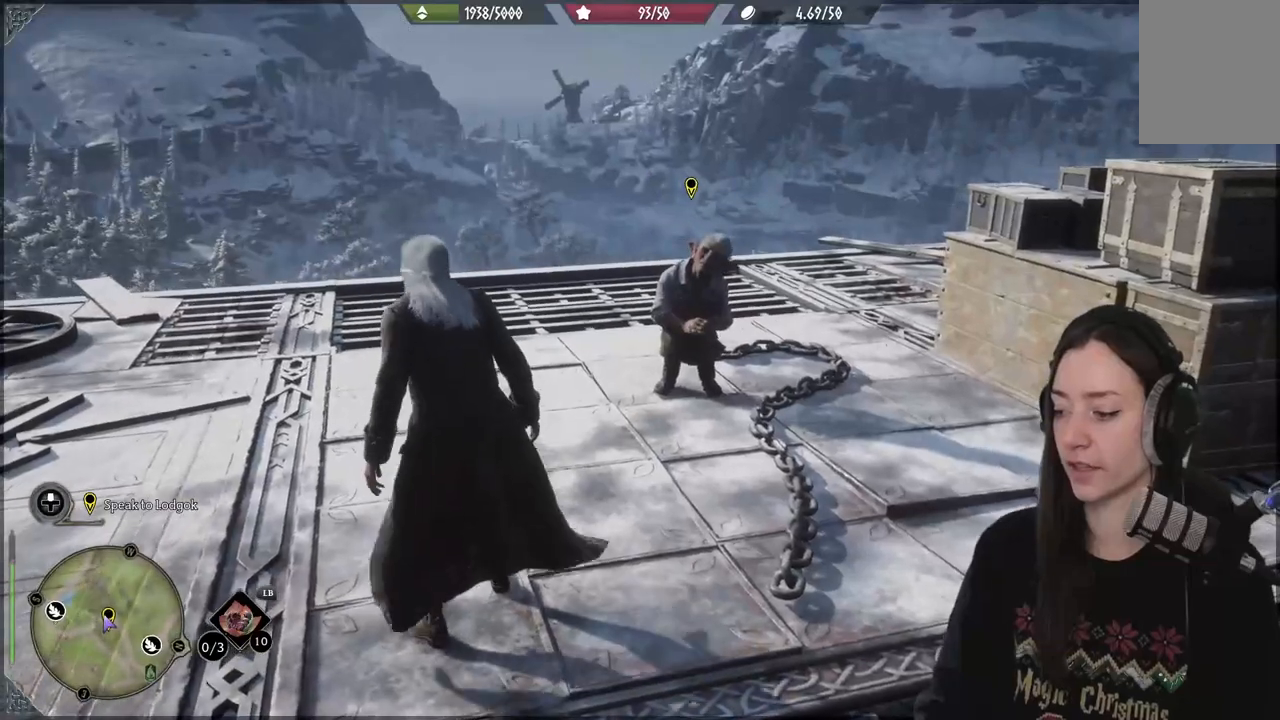
{"buttons": [], "left_stick": "center", "right_stick": "up-right", "events": [[300, "right_stick", "up-right"]]}
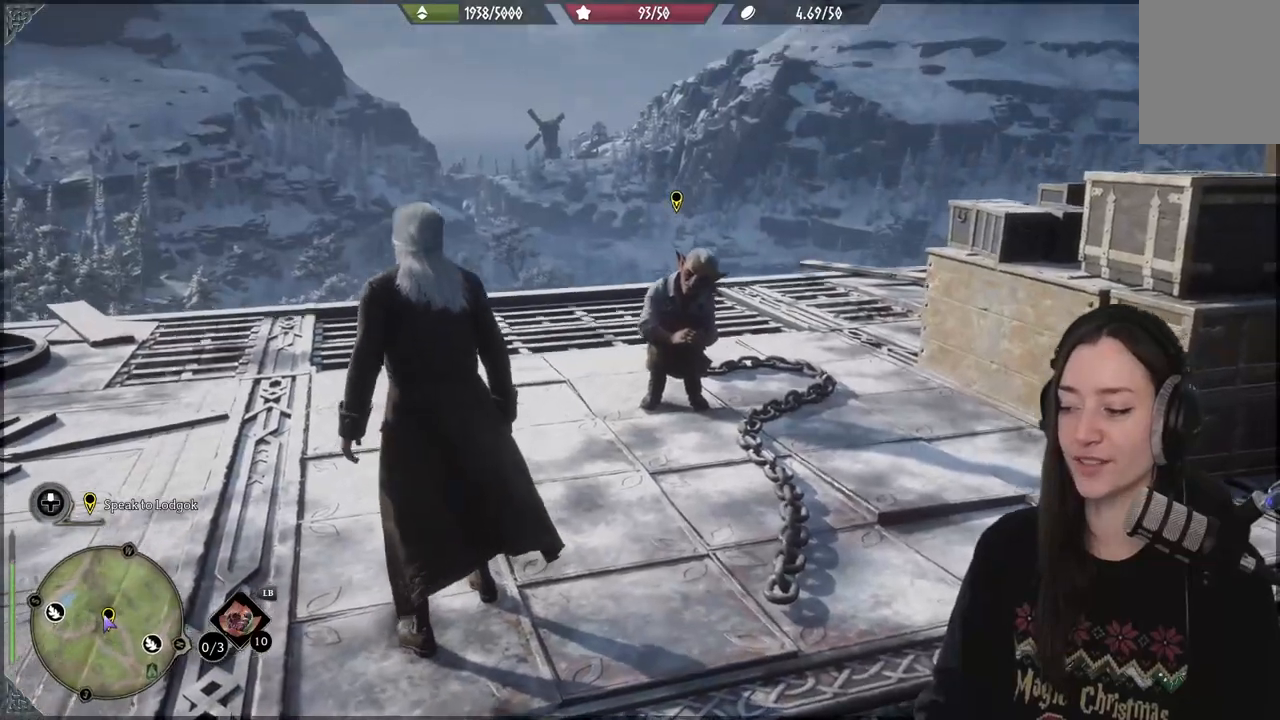
{"buttons": [], "left_stick": "center", "right_stick": "center", "events": [[33, "right_stick", "center"]]}
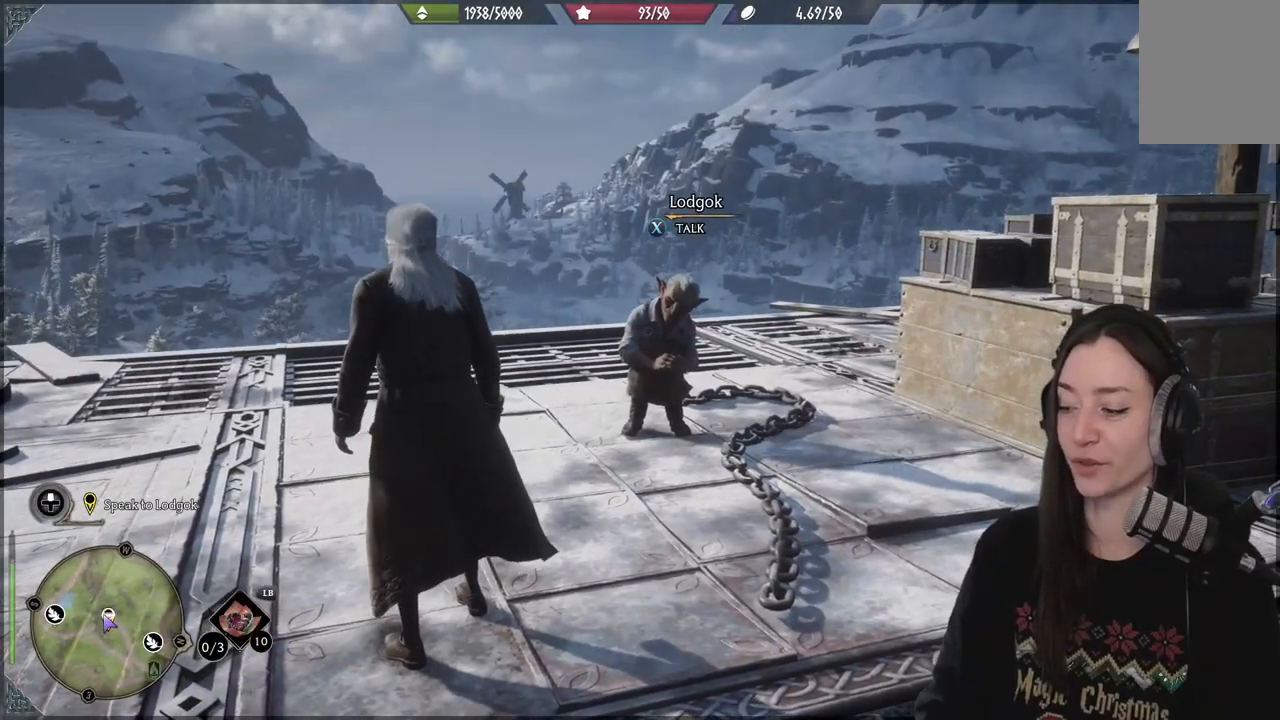
{"buttons": [], "left_stick": "center", "right_stick": "up", "events": [[50, "right_stick", "up"]]}
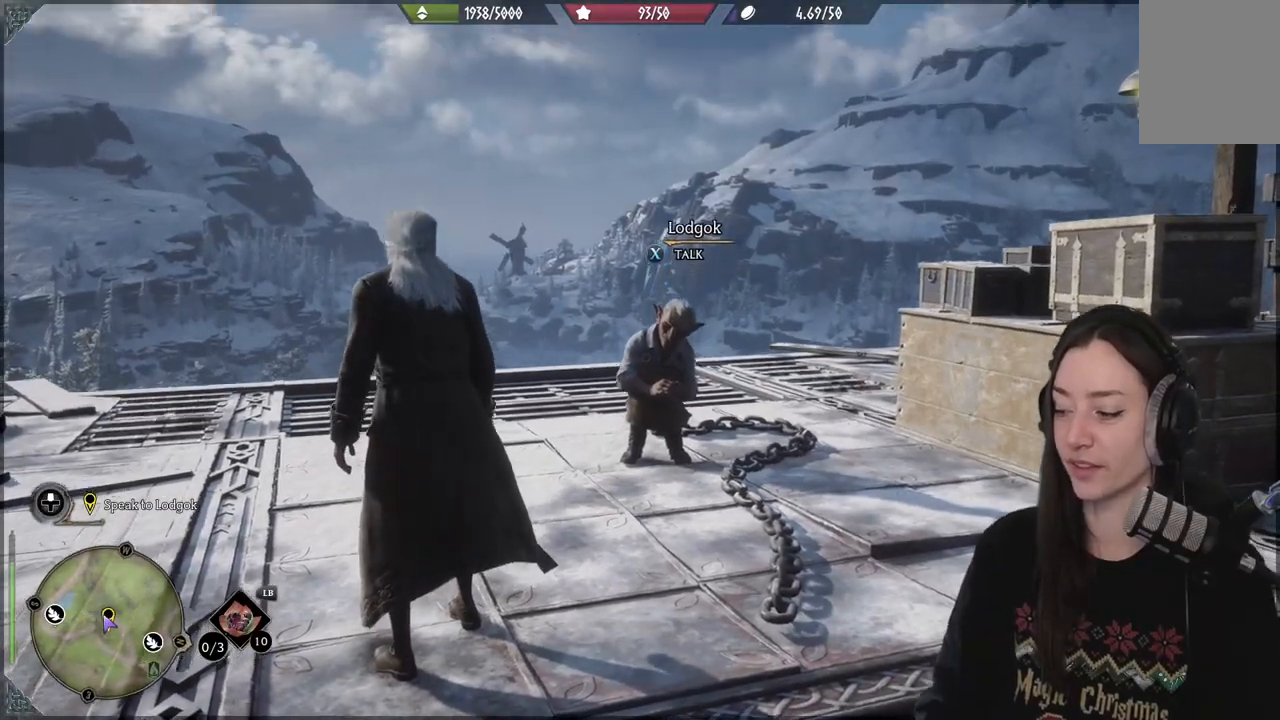
{"buttons": [], "left_stick": "center", "right_stick": "center", "events": [[400, "right_stick", "center"]]}
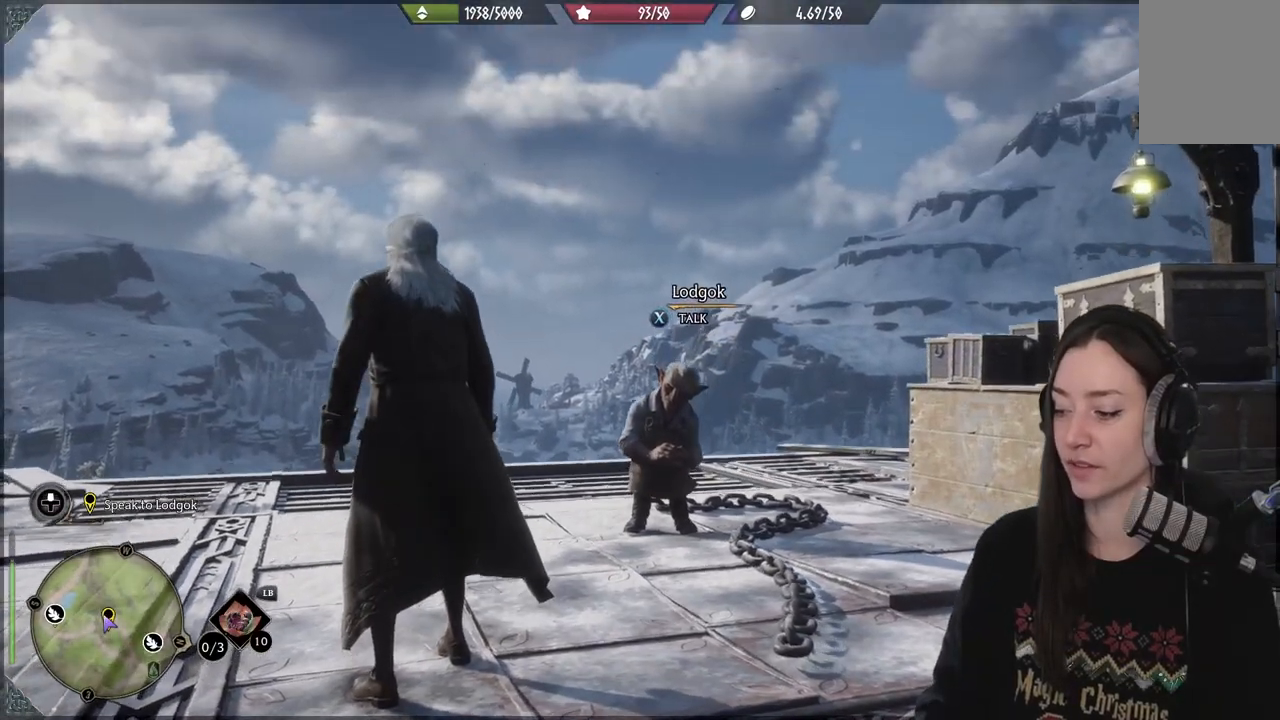
{"buttons": [], "left_stick": "center", "right_stick": "center", "events": [[317, "right_stick", "down-left"], [450, "right_stick", "center"]]}
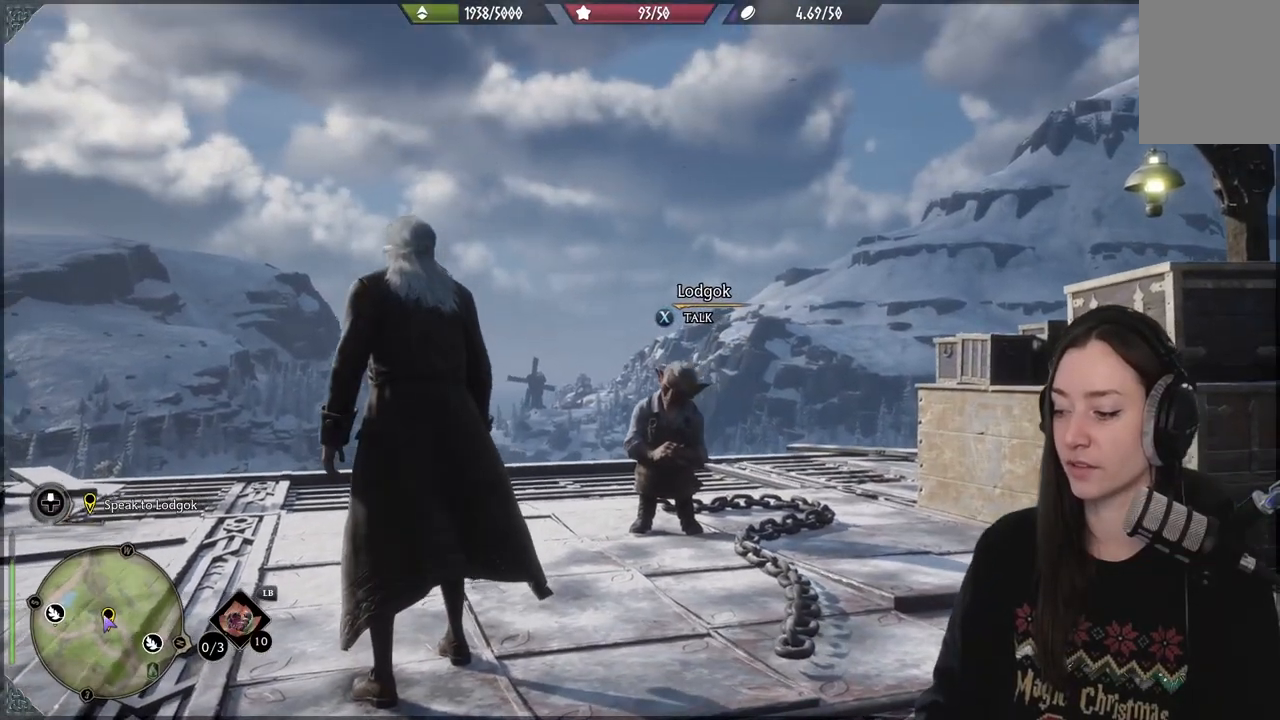
{"buttons": [], "left_stick": "center", "right_stick": "center", "events": []}
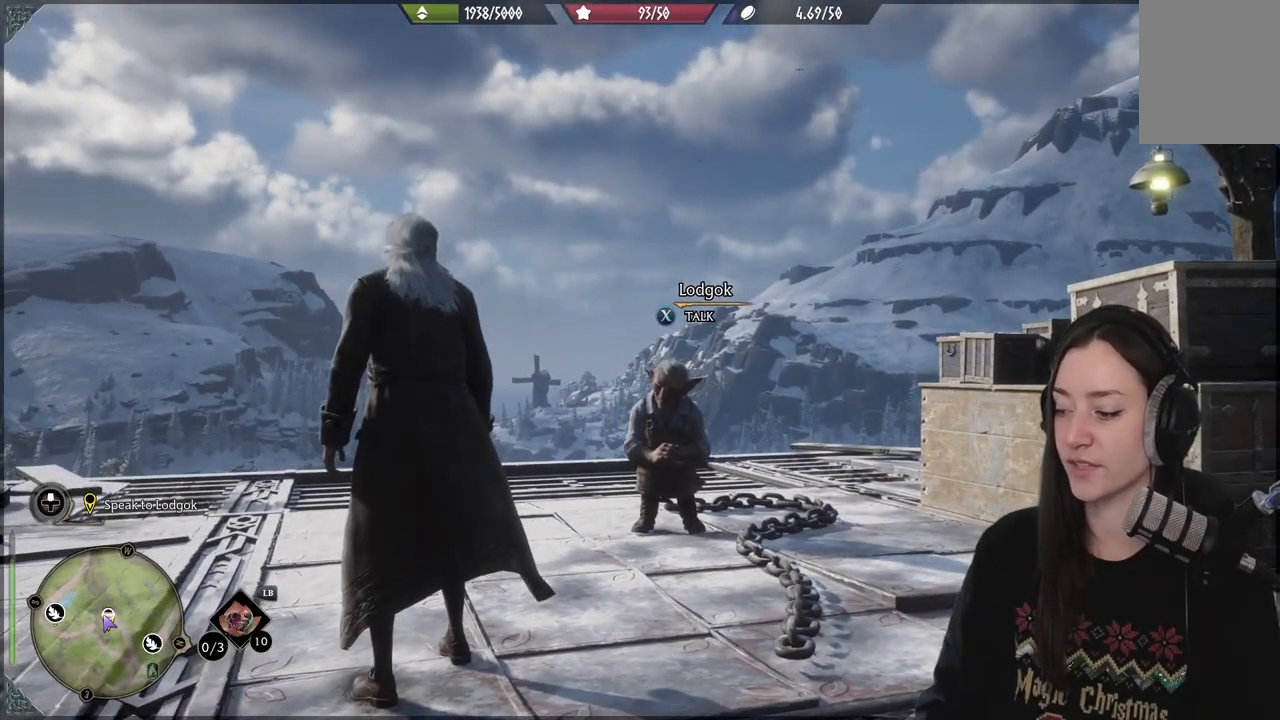
{"buttons": [], "left_stick": "center", "right_stick": "center", "events": []}
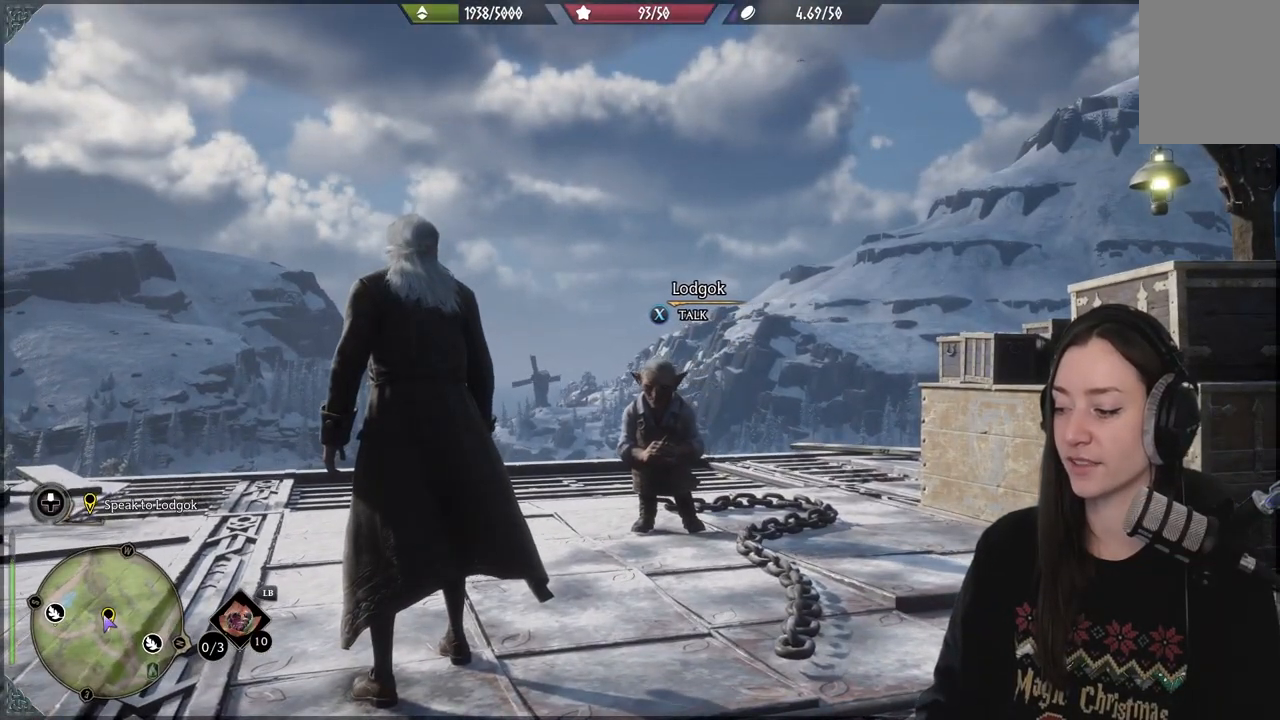
{"buttons": [], "left_stick": "center", "right_stick": "center", "events": []}
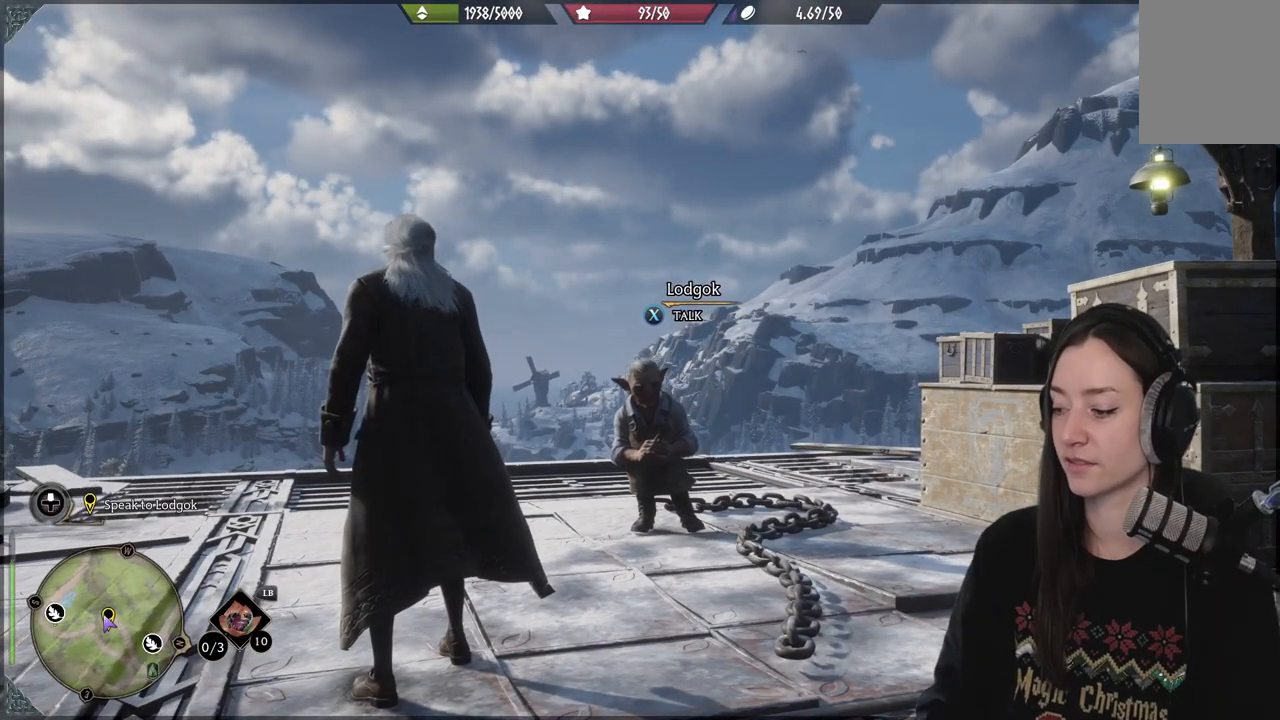
{"buttons": [], "left_stick": "center", "right_stick": "center", "events": []}
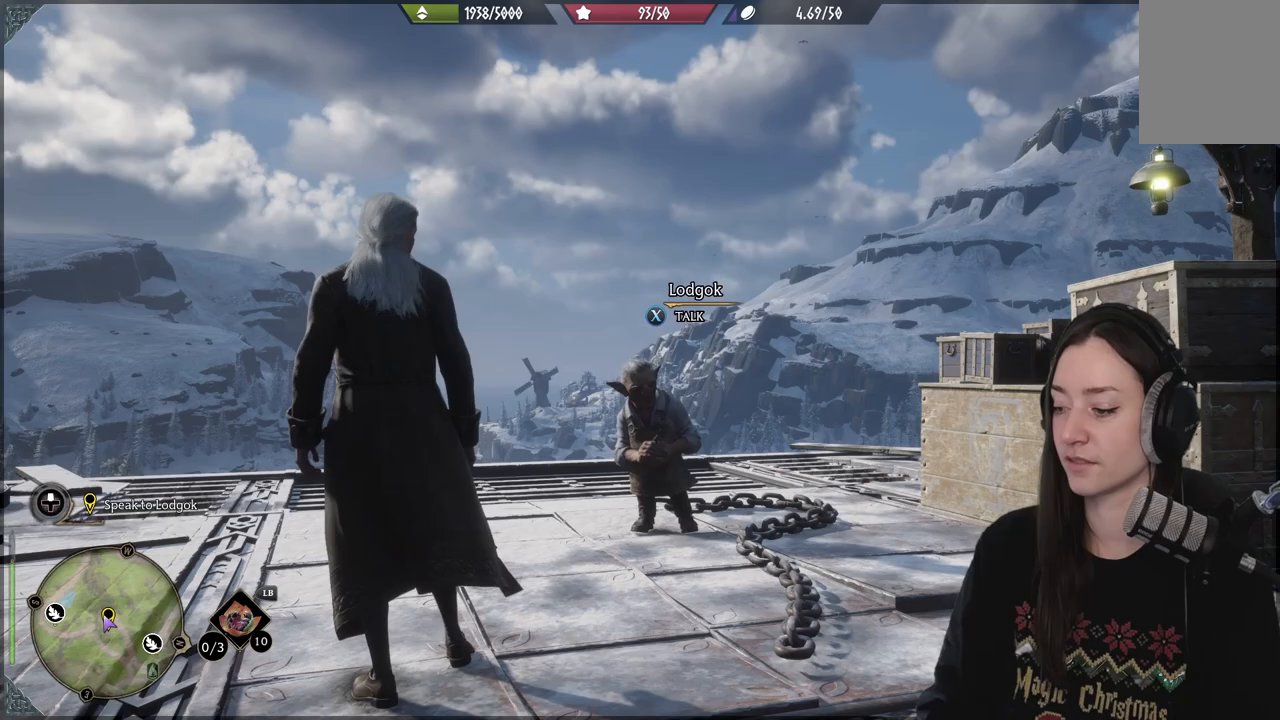
{"buttons": [], "left_stick": "center", "right_stick": "center", "events": [[150, "right_stick", "down"], [400, "right_stick", "center"]]}
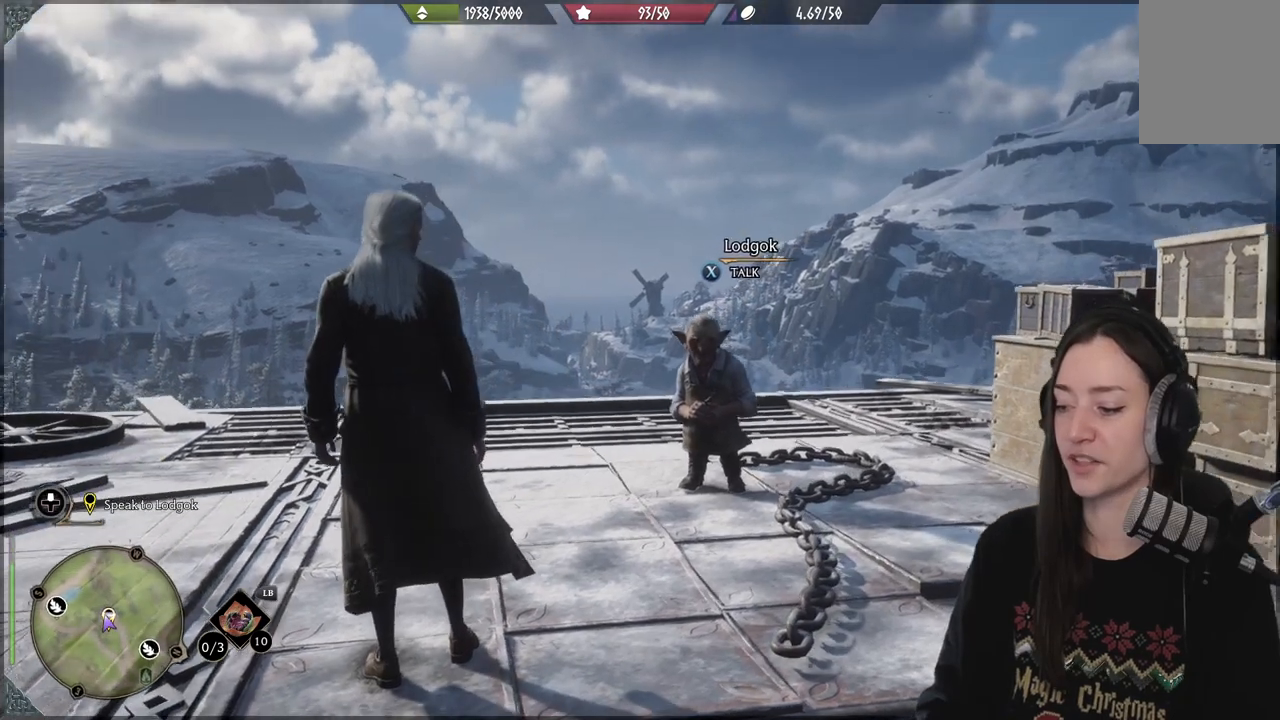
{"buttons": [], "left_stick": "left", "right_stick": "down-right", "events": [[217, "left_stick", "left"], [283, "right_stick", "right"], [433, "right_stick", "down-right"]]}
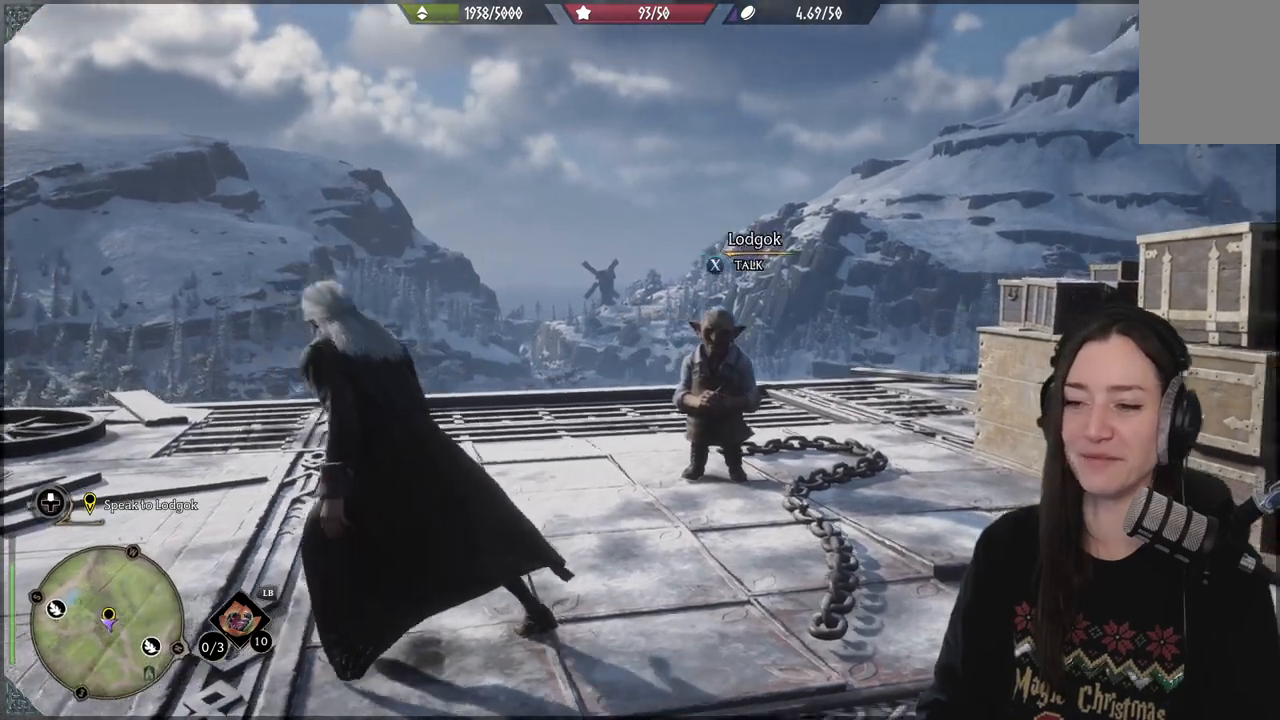
{"buttons": [], "left_stick": "up", "right_stick": "center", "events": [[33, "left_stick", "up-left"], [150, "left_stick", "up"], [383, "right_stick", "center"]]}
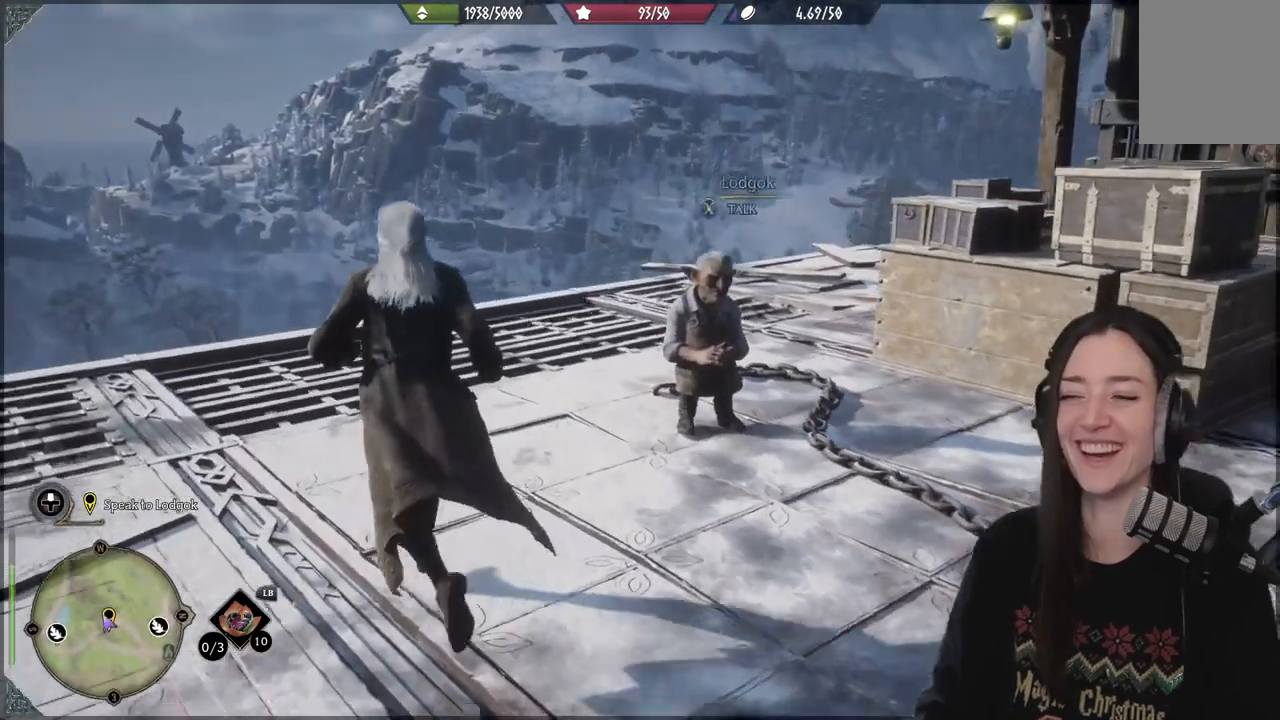
{"buttons": [], "left_stick": "center", "right_stick": "center", "events": [[117, "left_stick", "right"], [167, "left_stick", "center"], [317, "X", "down"], [433, "X", "up"]]}